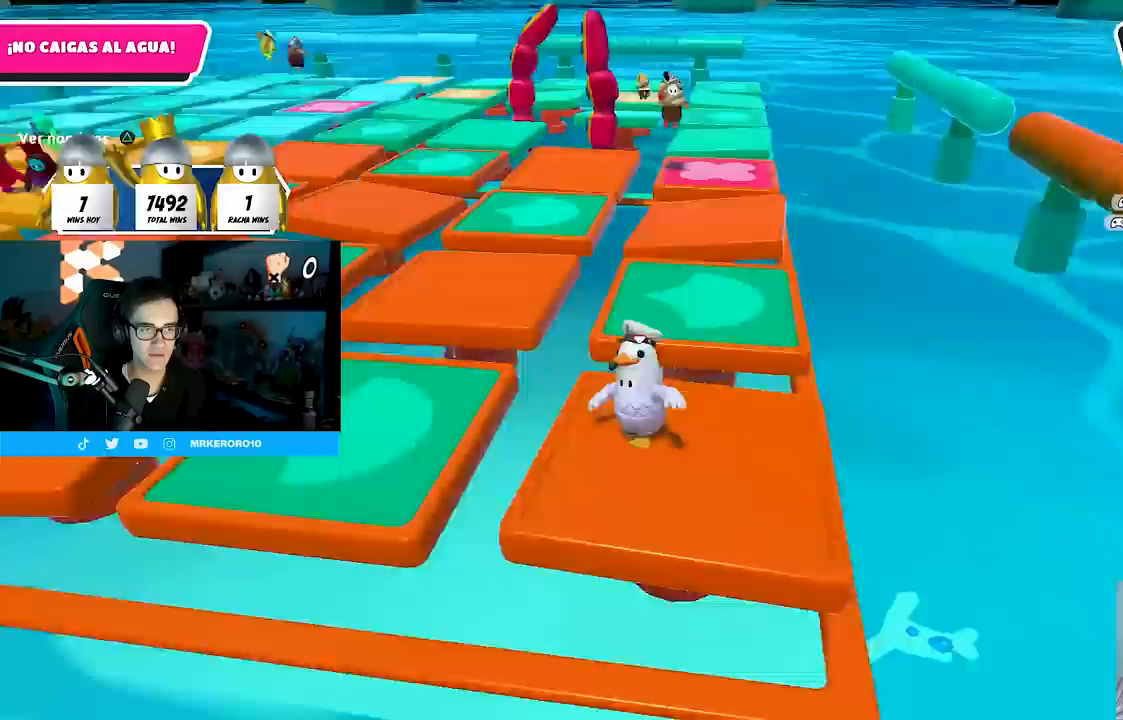
Gameplay with a controller (PlayStation layout); each line is a JSON object with the inputs held at the frame after it. "events" lists button and stick changes between this image and that frame as [ms after this image, input, new state], when the widget could be followed in between.
{"buttons": [], "left_stick": "center", "right_stick": "center", "events": [[167, "right_stick", "center"]]}
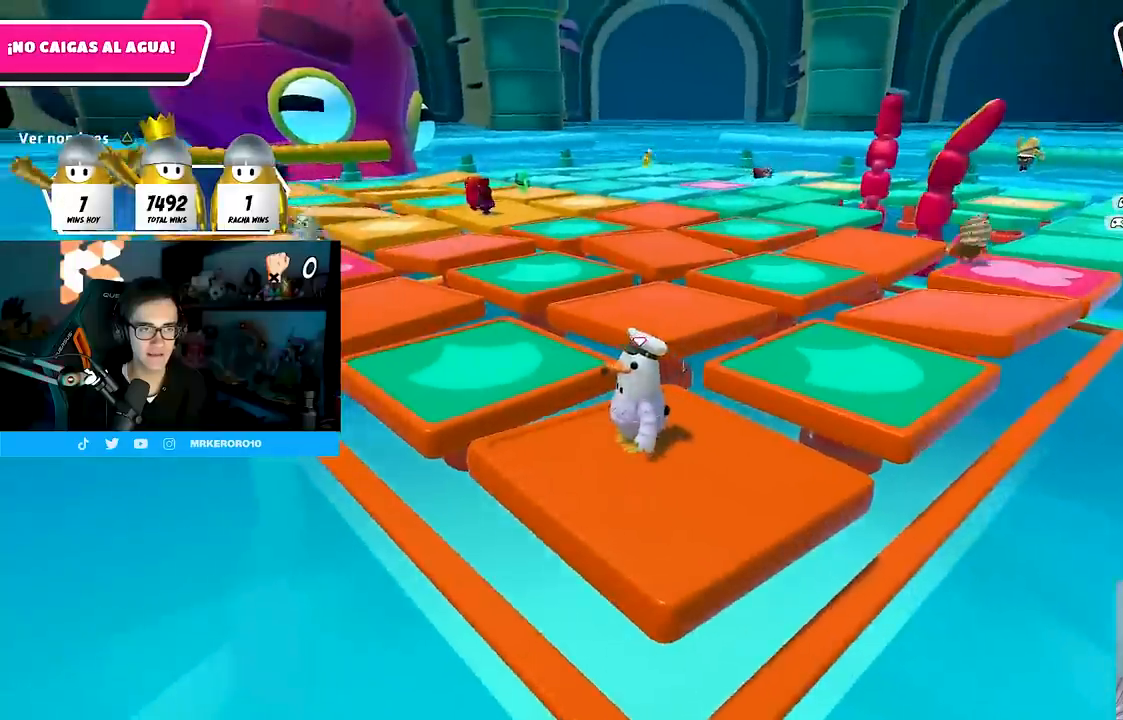
{"buttons": [], "left_stick": "center", "right_stick": "center", "events": [[133, "left_stick", "down-right"], [283, "left_stick", "center"]]}
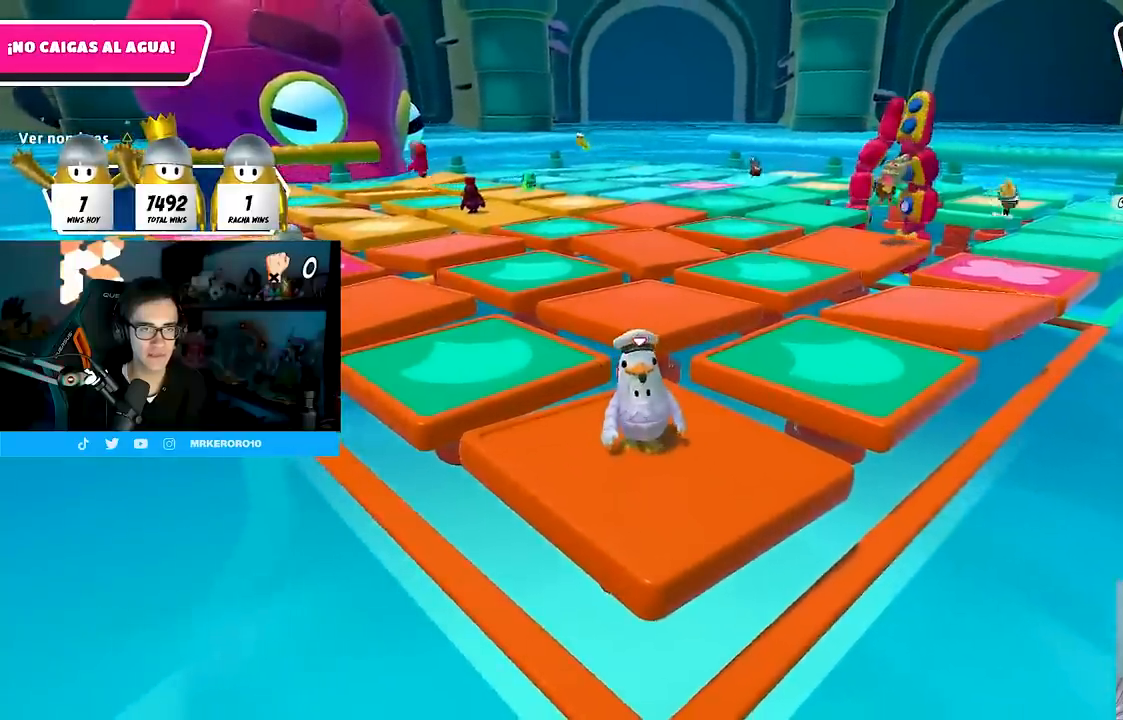
{"buttons": [], "left_stick": "center", "right_stick": "center", "events": []}
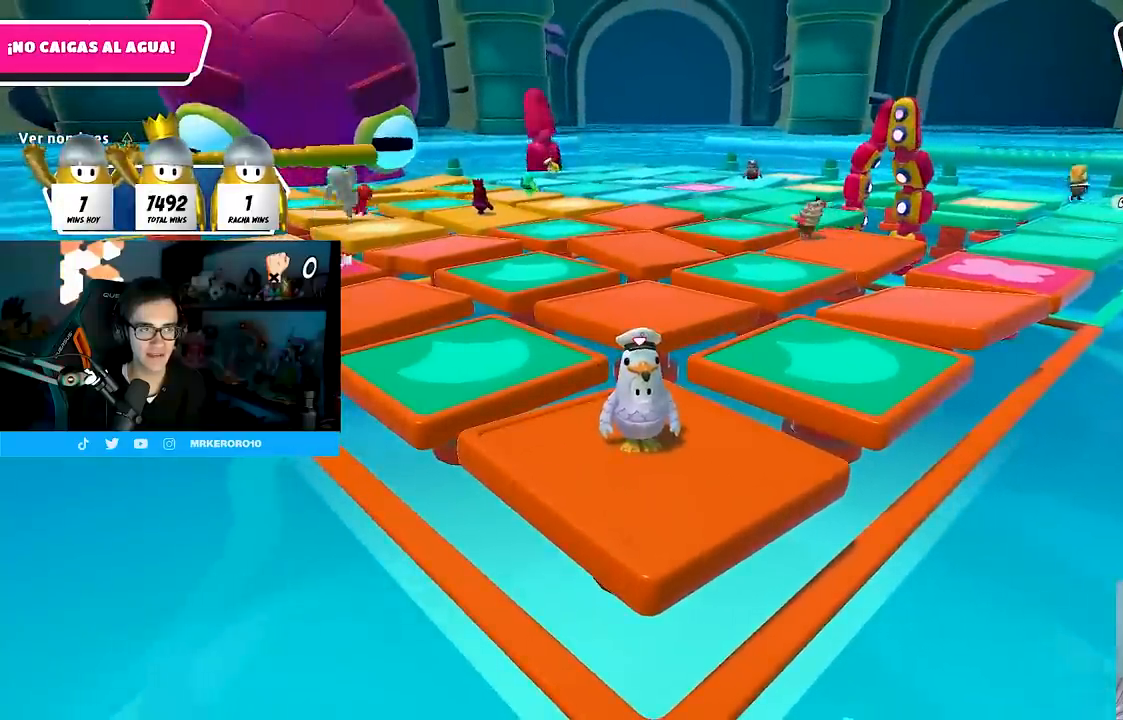
{"buttons": [], "left_stick": "center", "right_stick": "center", "events": []}
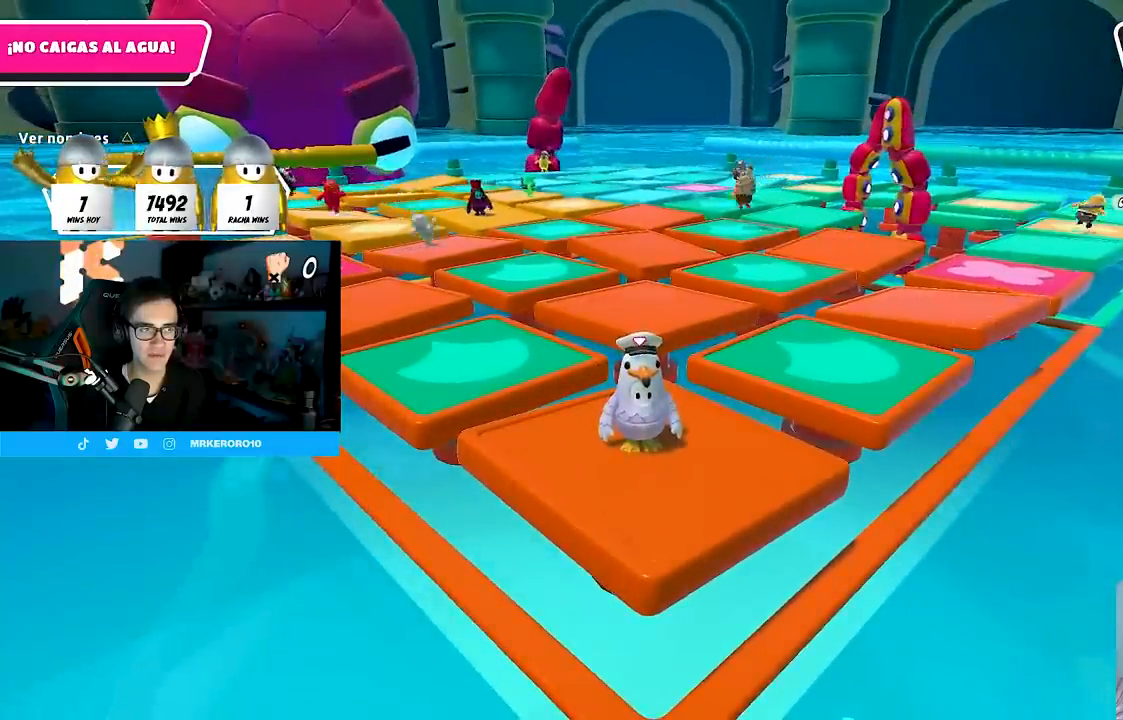
{"buttons": [], "left_stick": "up-right", "right_stick": "center", "events": [[117, "right_stick", "up"], [233, "right_stick", "up-left"], [400, "right_stick", "center"], [450, "left_stick", "up-right"]]}
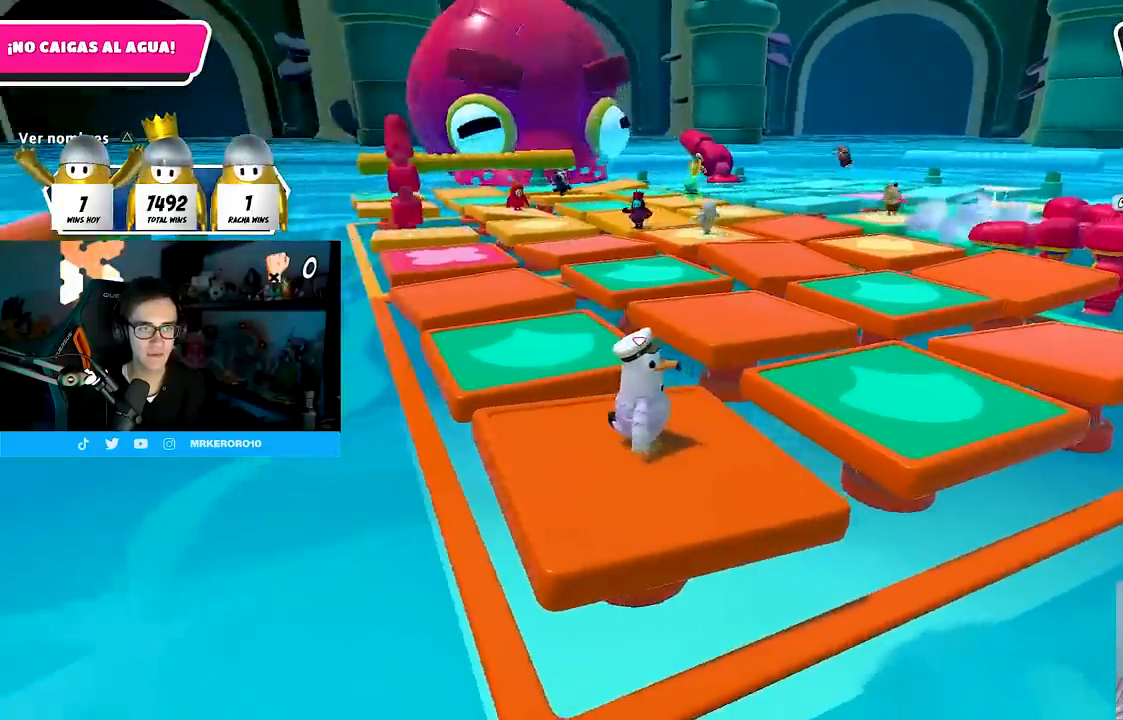
{"buttons": [], "left_stick": "center", "right_stick": "up", "events": [[17, "R1", "down"], [33, "left_stick", "center"], [83, "right_stick", "up"], [200, "R1", "up"], [300, "right_stick", "center"], [467, "right_stick", "up"]]}
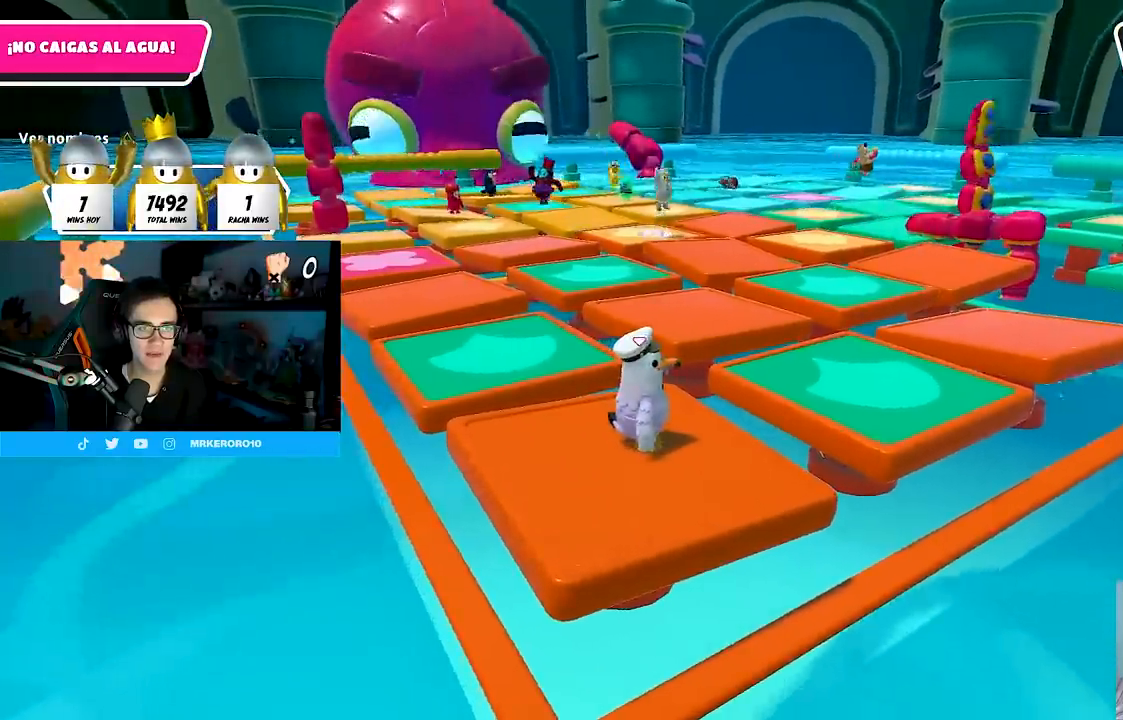
{"buttons": [], "left_stick": "down", "right_stick": "center", "events": [[100, "right_stick", "center"], [433, "left_stick", "down"]]}
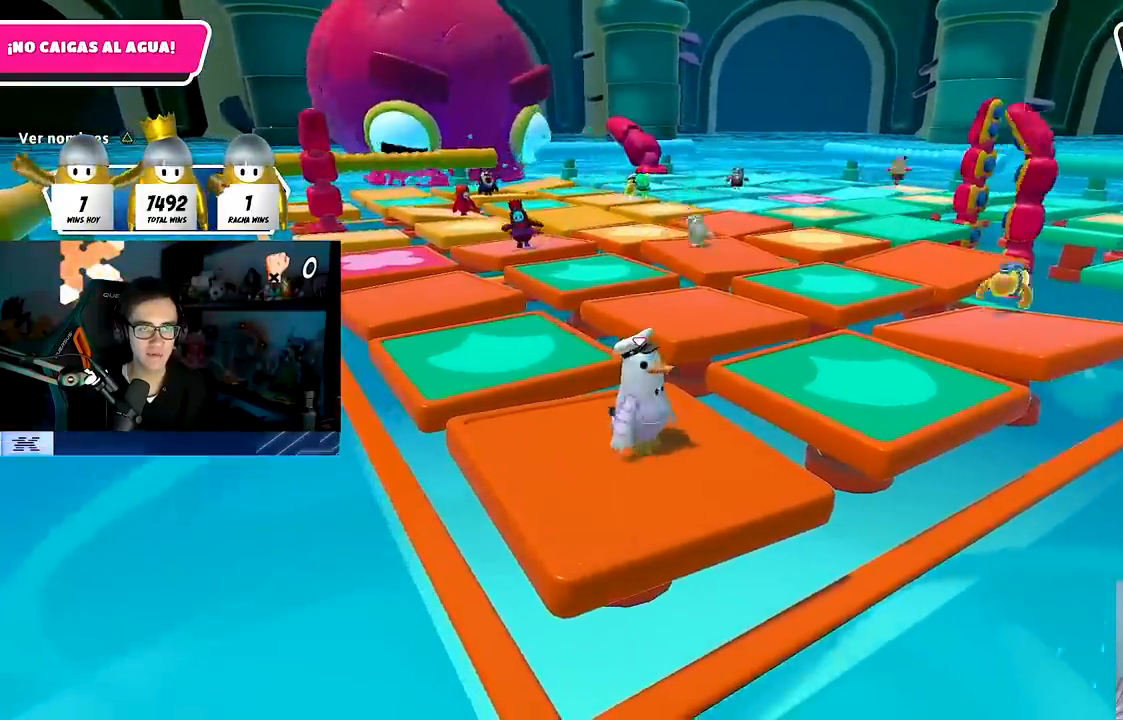
{"buttons": ["CROSS"], "left_stick": "center", "right_stick": "center", "events": [[67, "left_stick", "center"], [500, "CROSS", "down"]]}
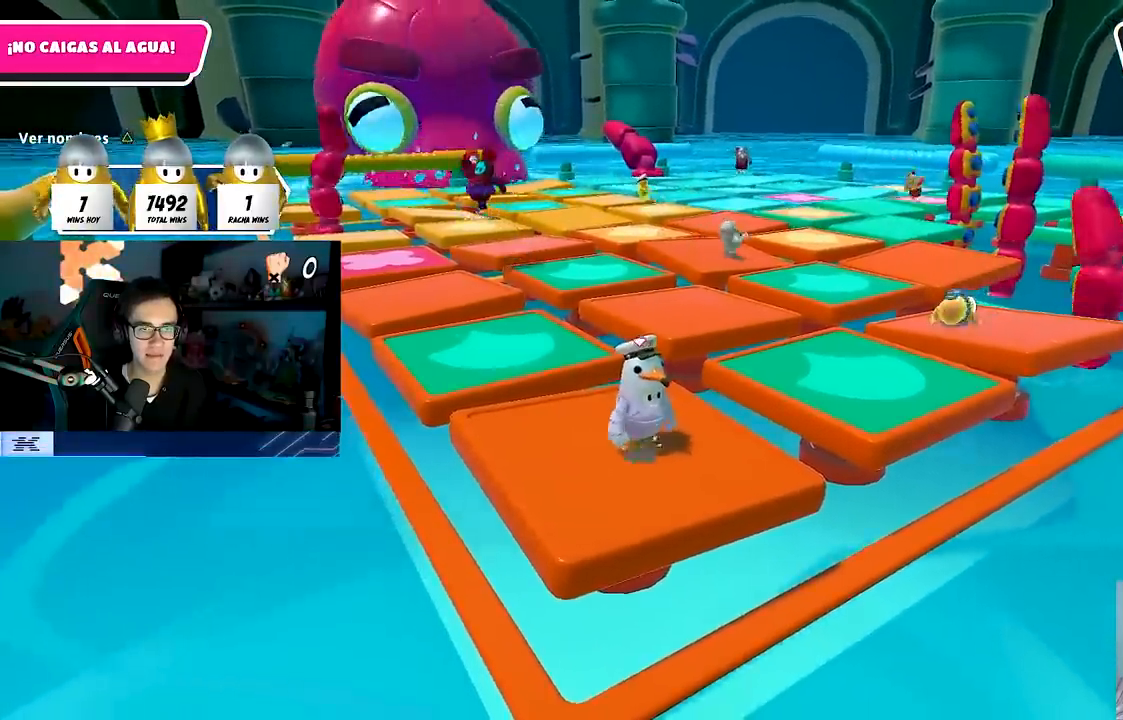
{"buttons": [], "left_stick": "center", "right_stick": "center", "events": [[150, "CROSS", "up"], [200, "L1", "down"], [283, "right_stick", "down-right"], [333, "L1", "up"], [483, "right_stick", "center"]]}
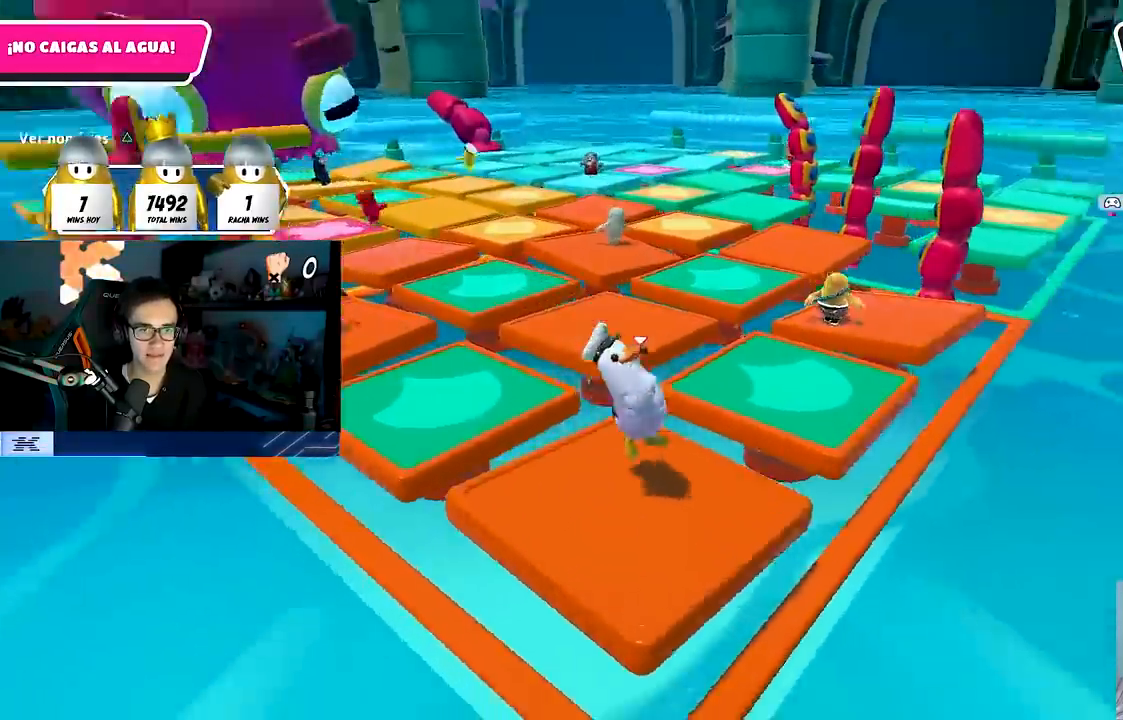
{"buttons": [], "left_stick": "up-right", "right_stick": "down", "events": [[117, "CROSS", "down"], [267, "CROSS", "up"], [283, "left_stick", "down-left"], [417, "left_stick", "center"], [417, "right_stick", "down"], [483, "left_stick", "up-right"]]}
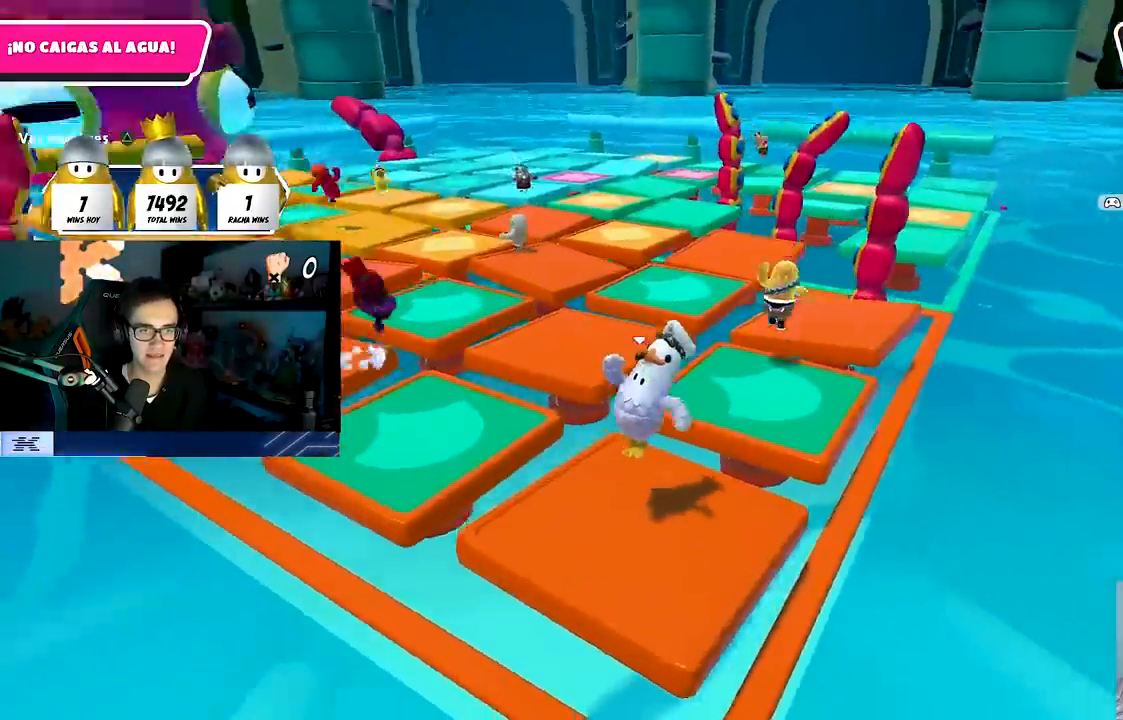
{"buttons": [], "left_stick": "left", "right_stick": "center", "events": [[50, "right_stick", "center"], [117, "left_stick", "center"], [183, "left_stick", "left"], [267, "left_stick", "center"], [283, "CROSS", "down"], [317, "left_stick", "right"], [417, "CROSS", "up"], [450, "left_stick", "center"], [500, "left_stick", "left"]]}
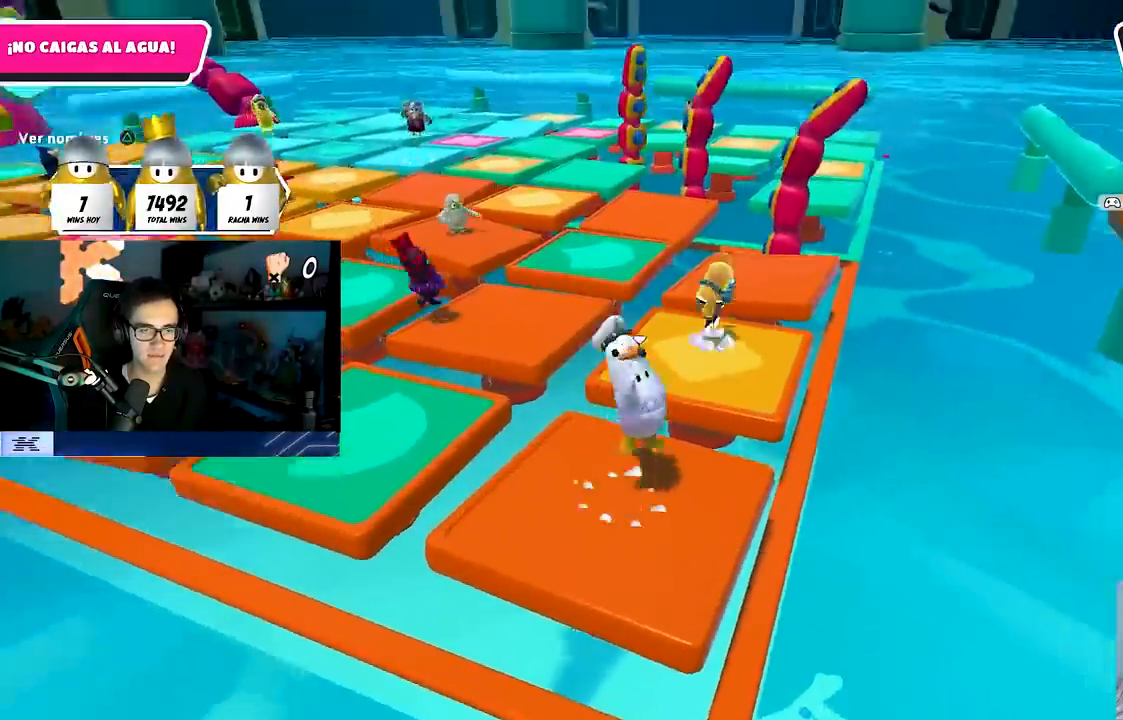
{"buttons": ["CROSS"], "left_stick": "center", "right_stick": "center", "events": [[83, "right_stick", "down-left"], [233, "right_stick", "center"], [317, "left_stick", "center"], [400, "CROSS", "down"], [400, "left_stick", "up-right"], [500, "left_stick", "center"]]}
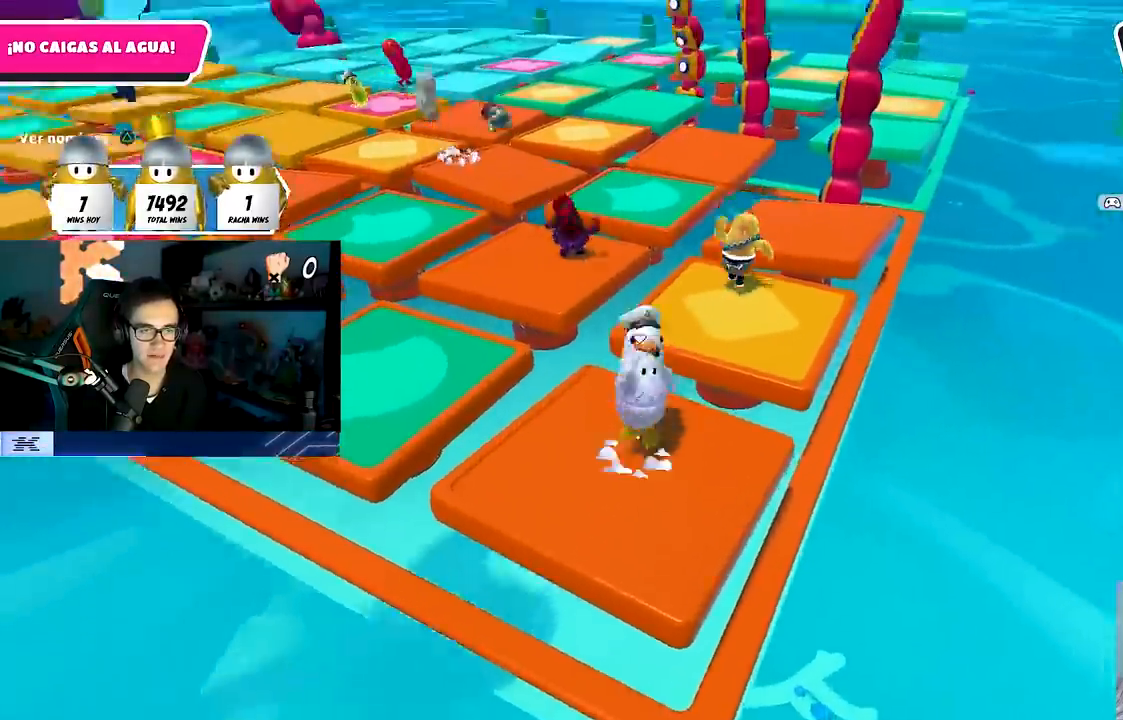
{"buttons": [], "left_stick": "right", "right_stick": "center", "events": [[67, "CROSS", "up"], [67, "left_stick", "right"], [183, "left_stick", "center"], [217, "CROSS", "down"], [250, "left_stick", "left"], [383, "left_stick", "center"], [400, "CROSS", "up"], [433, "left_stick", "right"]]}
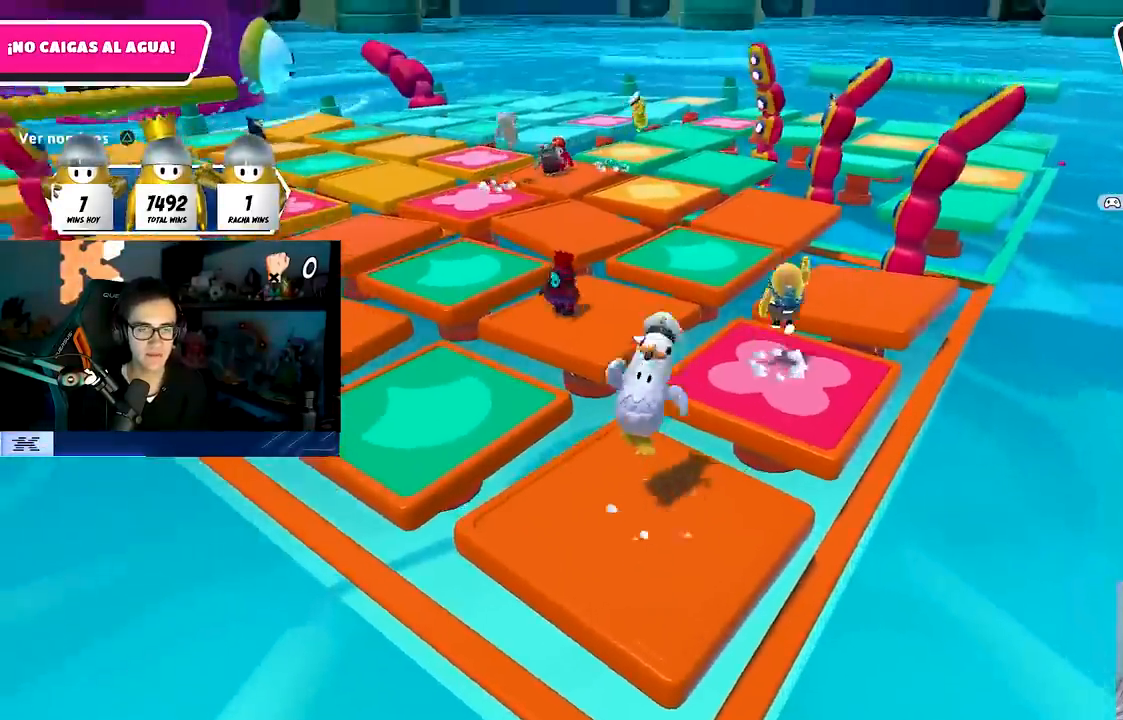
{"buttons": ["CROSS"], "left_stick": "center", "right_stick": "center", "events": [[33, "TRIANGLE", "down"], [117, "left_stick", "center"], [150, "TRIANGLE", "up"], [200, "left_stick", "left"], [317, "left_stick", "center"], [383, "left_stick", "right"], [433, "CROSS", "down"], [483, "left_stick", "center"]]}
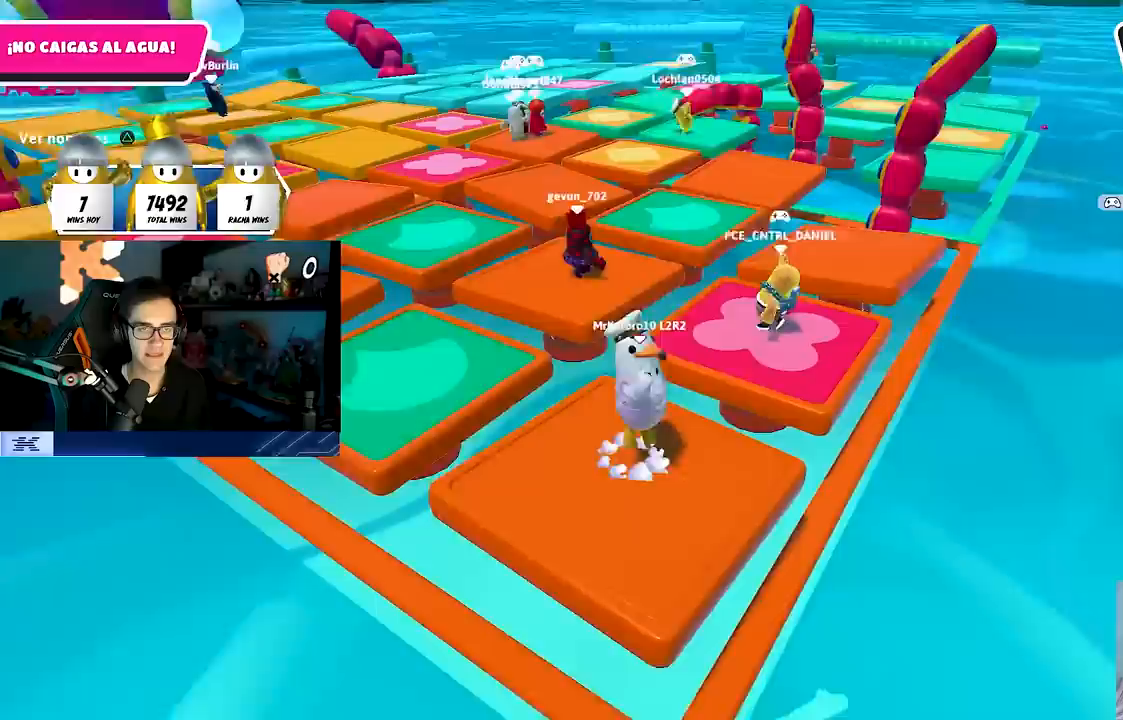
{"buttons": [], "left_stick": "down-left", "right_stick": "center", "events": [[33, "left_stick", "left"], [100, "CROSS", "up"], [250, "left_stick", "center"], [333, "left_stick", "down-right"], [483, "left_stick", "down-left"]]}
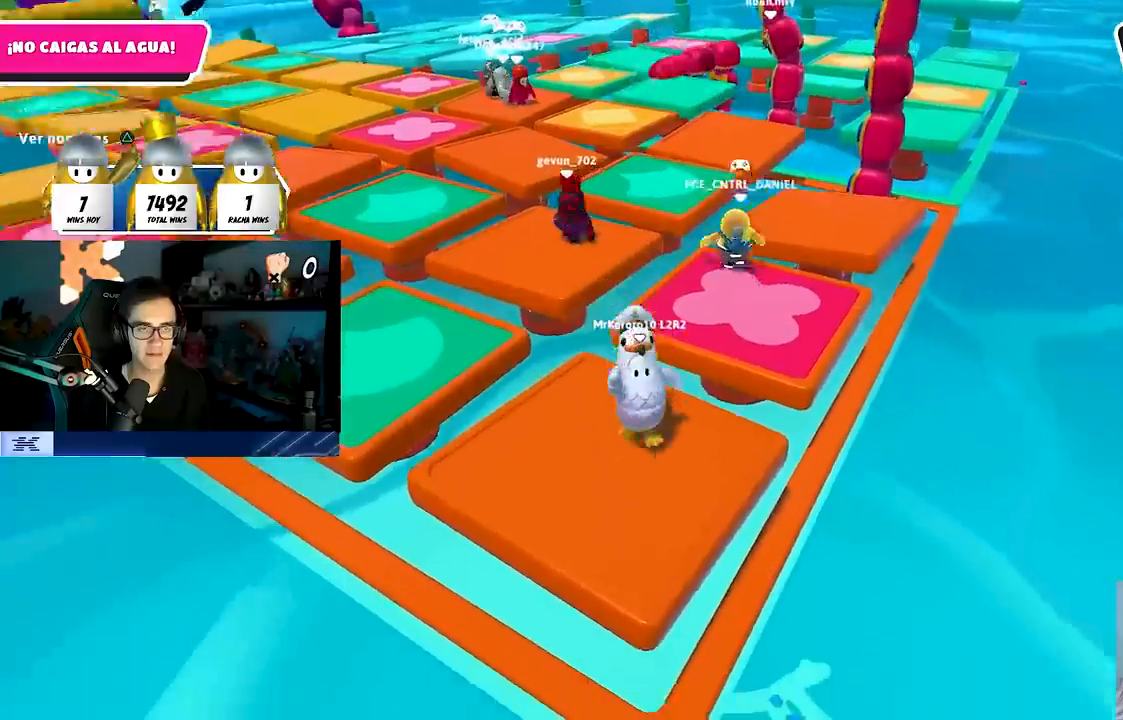
{"buttons": ["TRIANGLE"], "left_stick": "down-left", "right_stick": "center", "events": [[83, "CROSS", "down"], [117, "left_stick", "center"], [250, "CROSS", "up"], [283, "left_stick", "right"], [383, "TRIANGLE", "down"], [433, "left_stick", "down-left"]]}
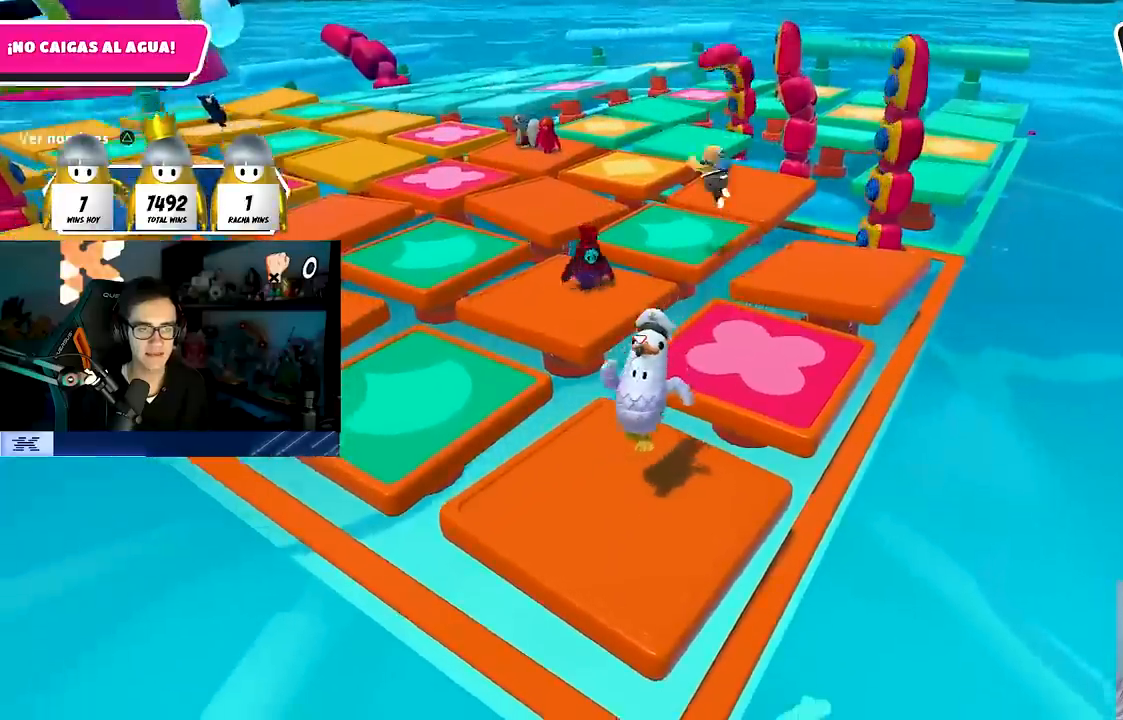
{"buttons": [], "left_stick": "left", "right_stick": "center", "events": [[17, "TRIANGLE", "up"], [133, "left_stick", "center"], [250, "left_stick", "right"], [283, "CROSS", "down"], [400, "left_stick", "left"], [450, "CROSS", "up"]]}
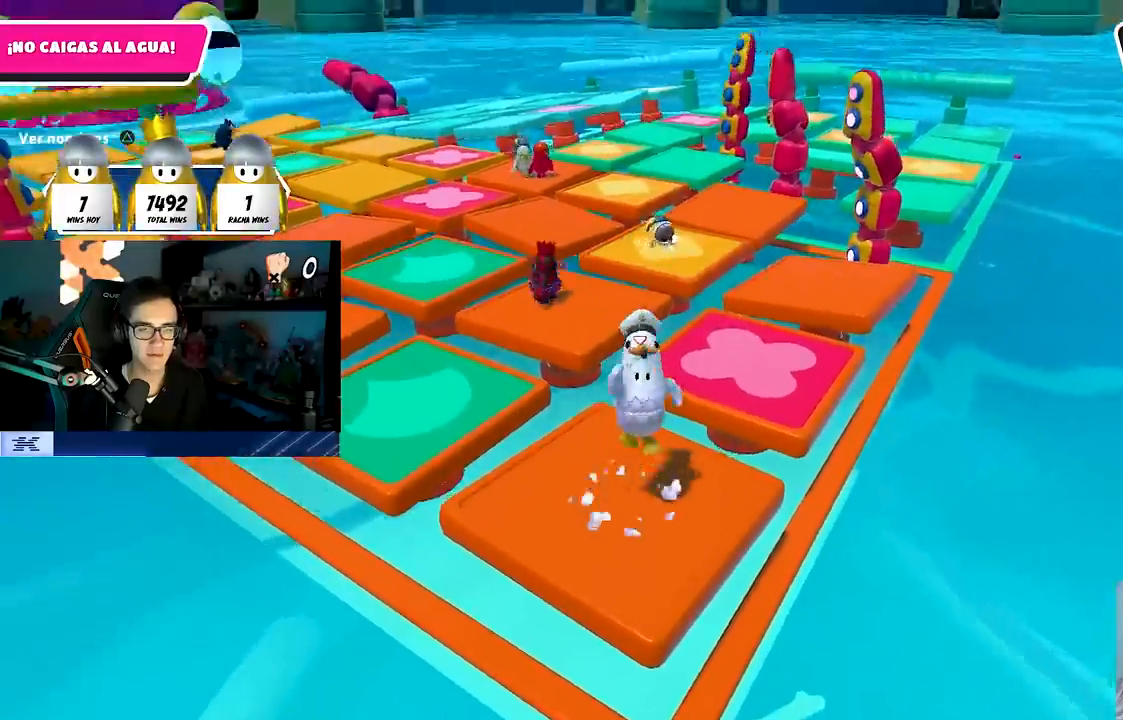
{"buttons": [], "left_stick": "center", "right_stick": "up", "events": [[233, "left_stick", "right"], [350, "left_stick", "center"], [400, "right_stick", "up"]]}